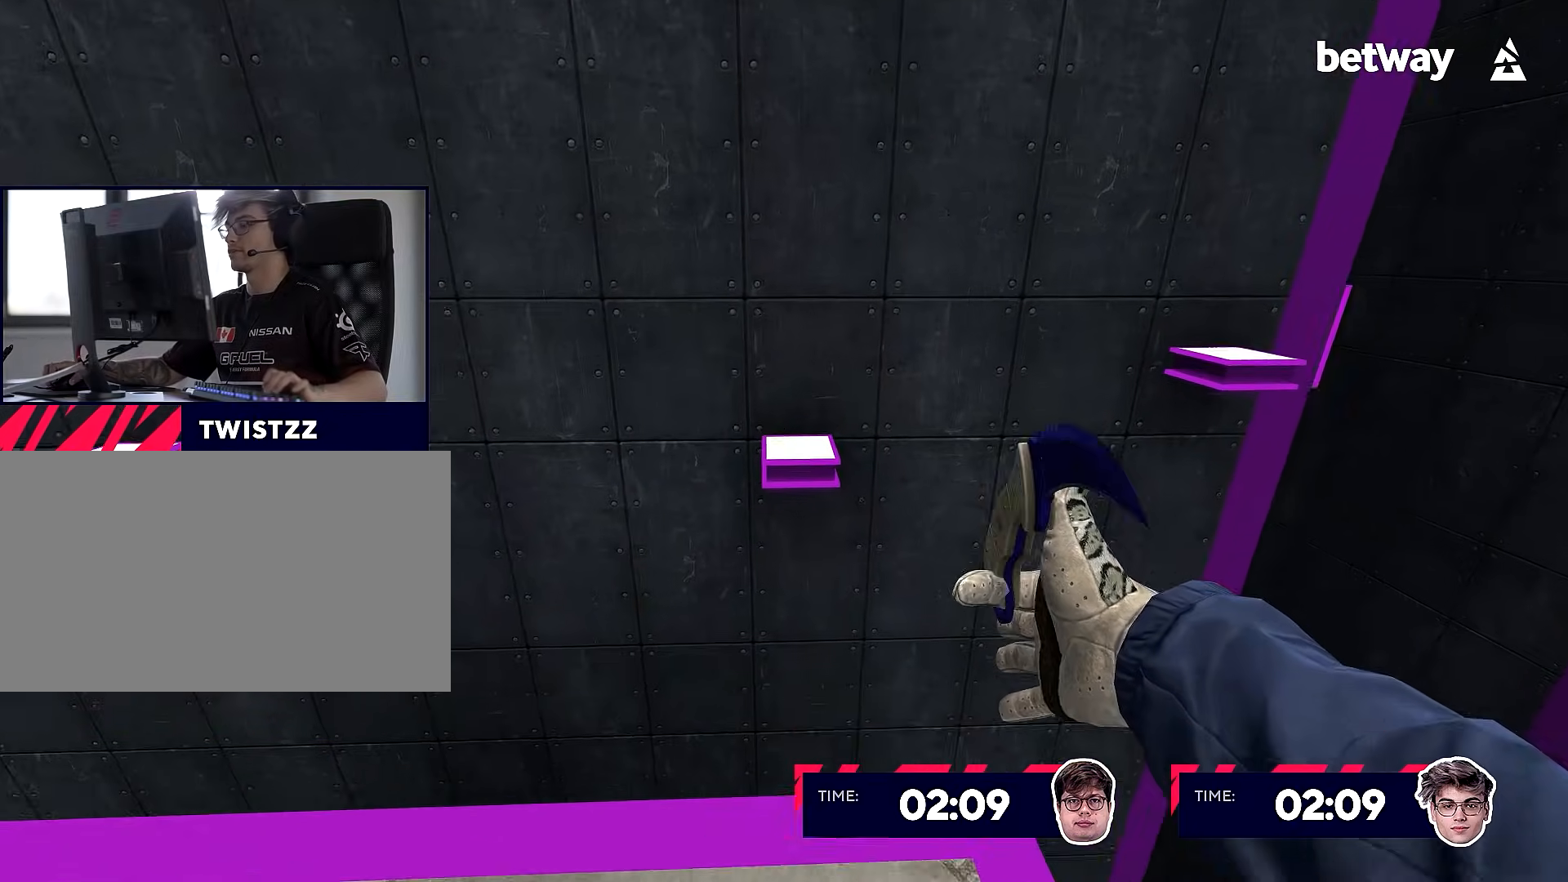
Gameplay with keyboard and mouse; each line is a JSON object with the keys and mouse buttons held at the frame after it. "events" lists presses ("down") and releases ("up") of "a", "alt", "c", "ctrl", "d", "e", "f", "q", "r", "s", "shift", "space", "tab", "v", "w", "x", "z", "mouse_left", "mouse_right" and "mouse_wheel_up" between this image and that frame as [ms after this image, input, new state], when the widget could be followed in between. "mouse_left", "mouse_right", "mouse_wheel_up" = the "left", "right", "wheel_up" buttons of the "mouse" list. No other keys are recorded. Not read: mouse_middle mouse_move mouse_wheel_down.
{"keys": [], "mouse": [], "events": [[133, "w", "up"], [467, "v", "up"]]}
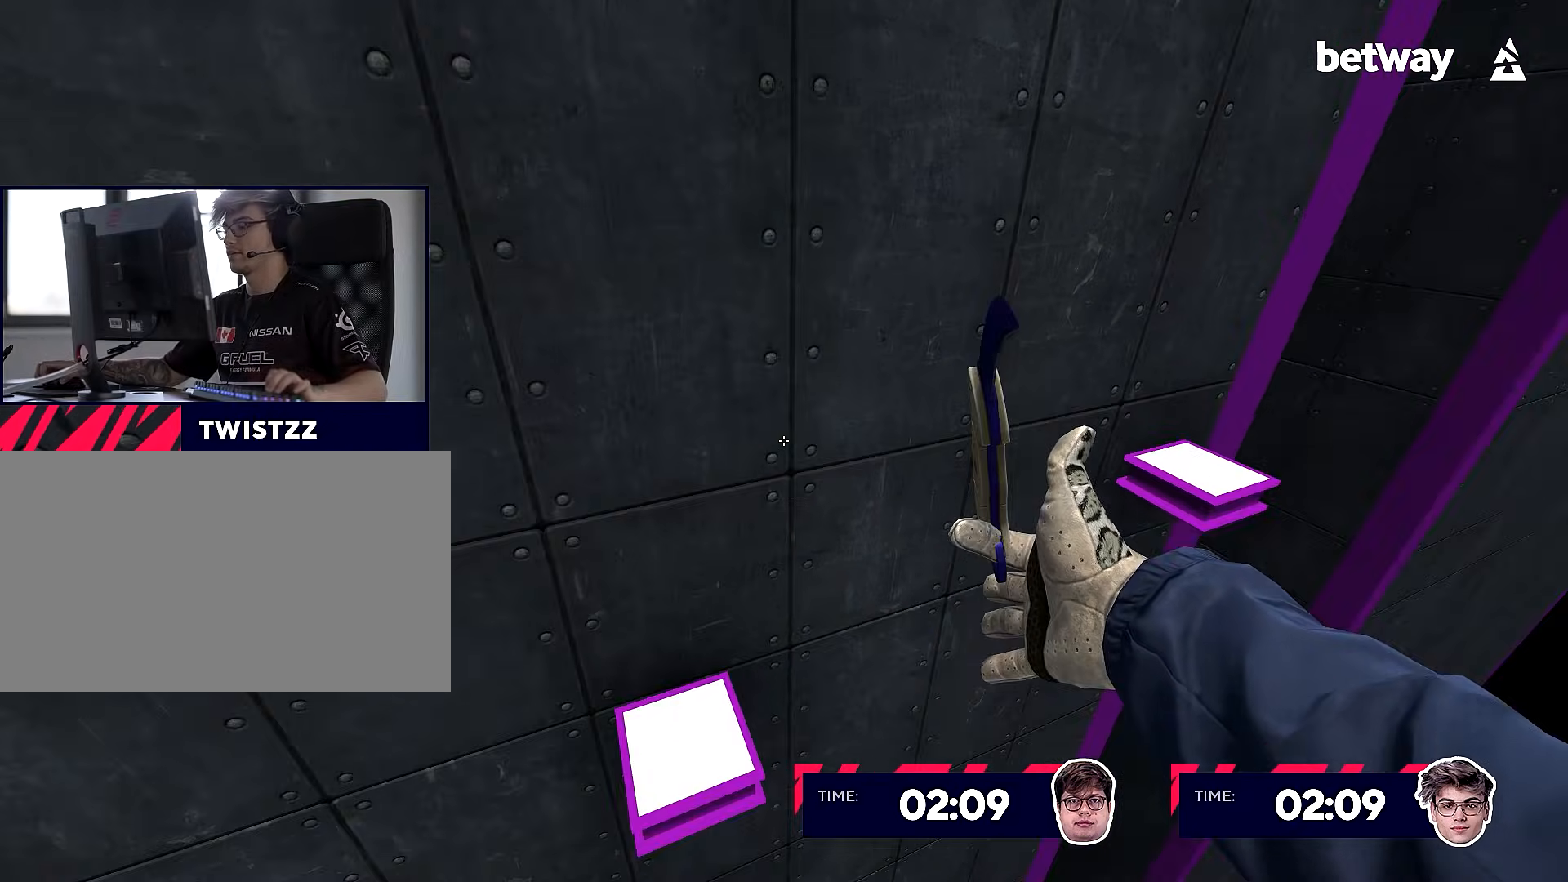
{"keys": [], "mouse": [], "events": [[434, "s", "down"], [468, "s", "up"]]}
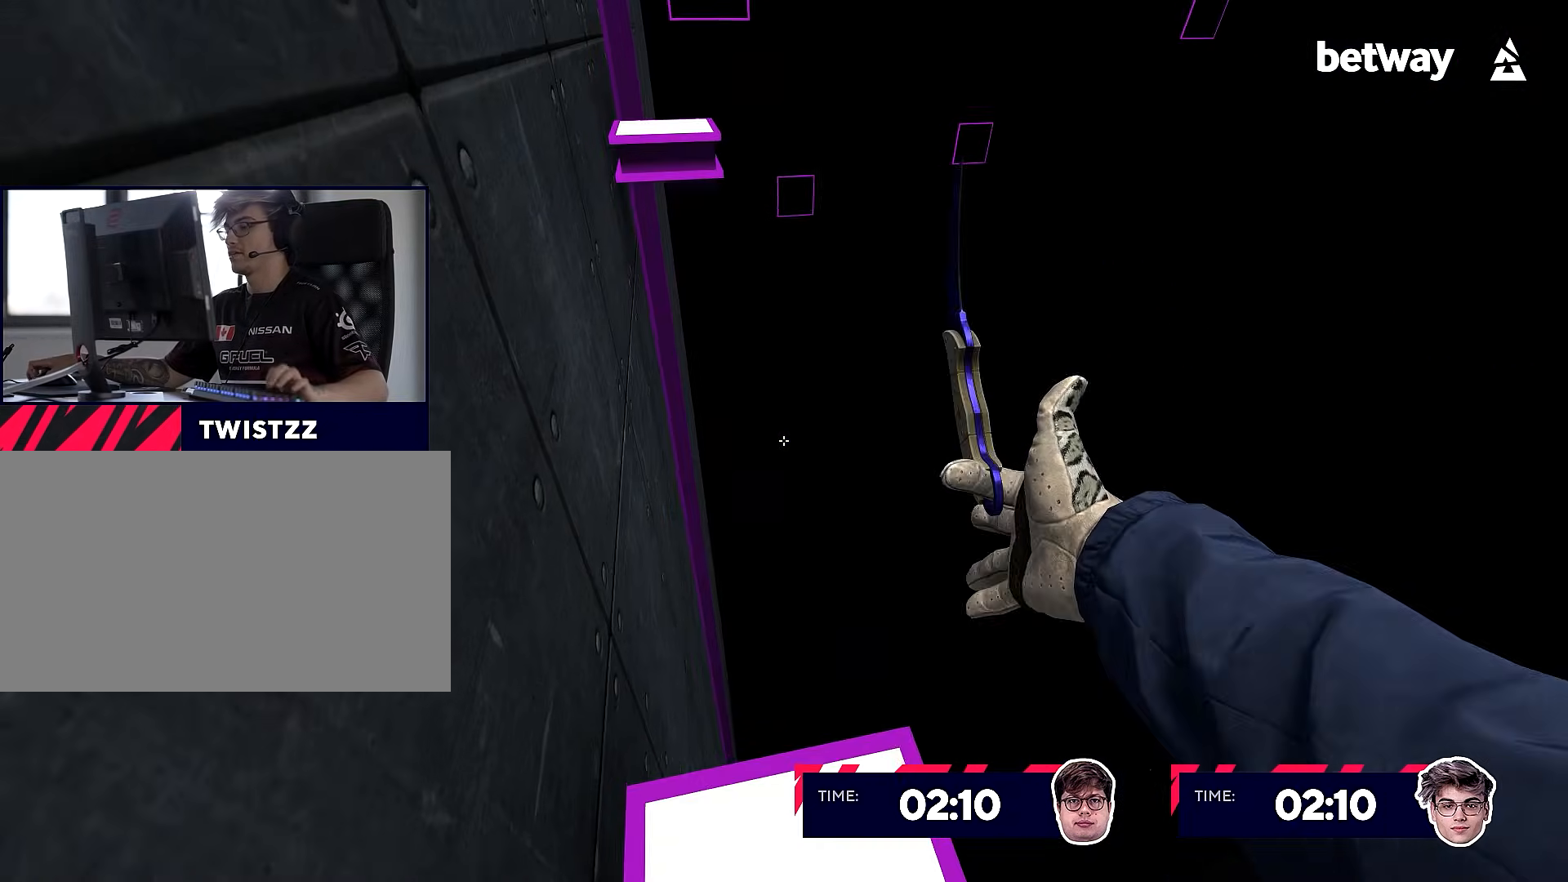
{"keys": ["a", "s"], "mouse": [], "events": [[117, "w", "down"], [267, "a", "down"], [267, "w", "up"], [467, "s", "down"]]}
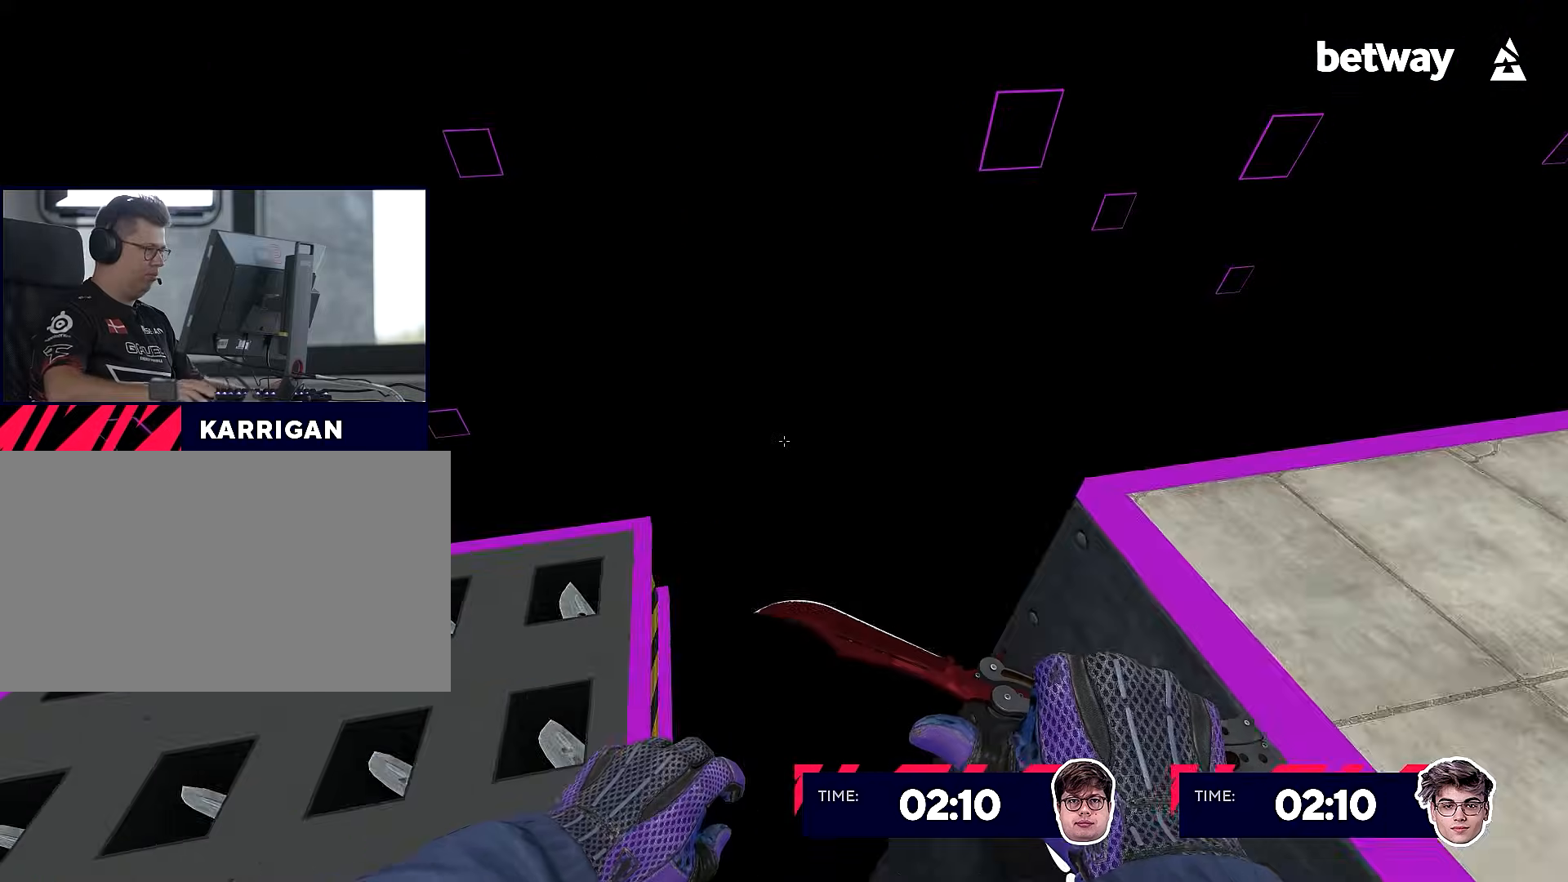
{"keys": ["d"], "mouse": [], "events": [[50, "d", "down"], [101, "a", "up"], [101, "s", "up"], [201, "w", "down"], [434, "w", "up"]]}